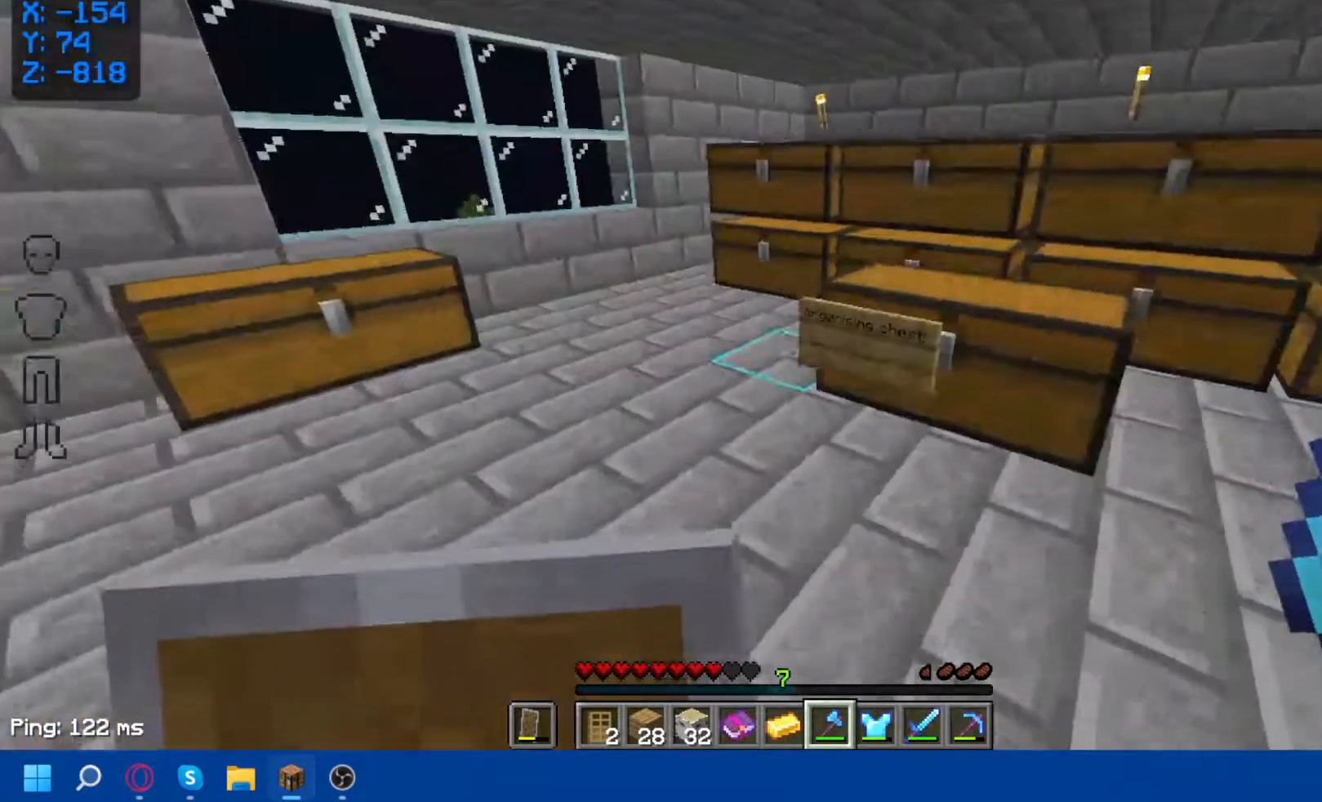
Gameplay with keyboard and mouse; each line is a JSON object with the keys and mouse buttons held at the frame after it. "events" lists presses ("down") and releases ("up") of "a", "d", "s", "space", "w", "mouse_left" and "mouse_right" between this image and that frame as [ms after this image, input, new state], when the widget could be followed in between. "mouse_left", "mouse_right" = the "left", "right" buttons of the "mouse" list. No other keys are recorded. Fast repeated clicks can show as one long hold. Not read: mouse_move.
{"keys": [], "mouse": [], "events": [[33, "space", "down"], [417, "space", "up"], [417, "w", "up"]]}
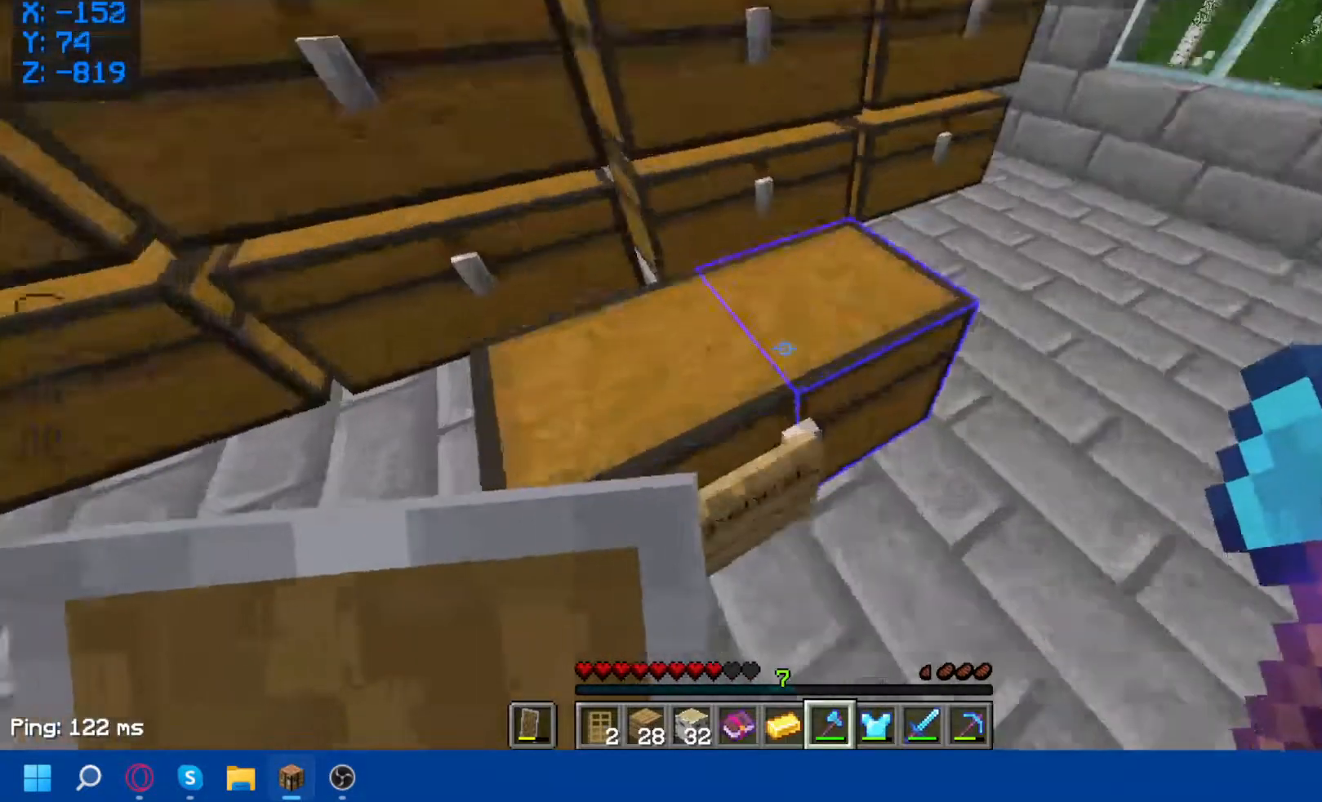
{"keys": [], "mouse": []}
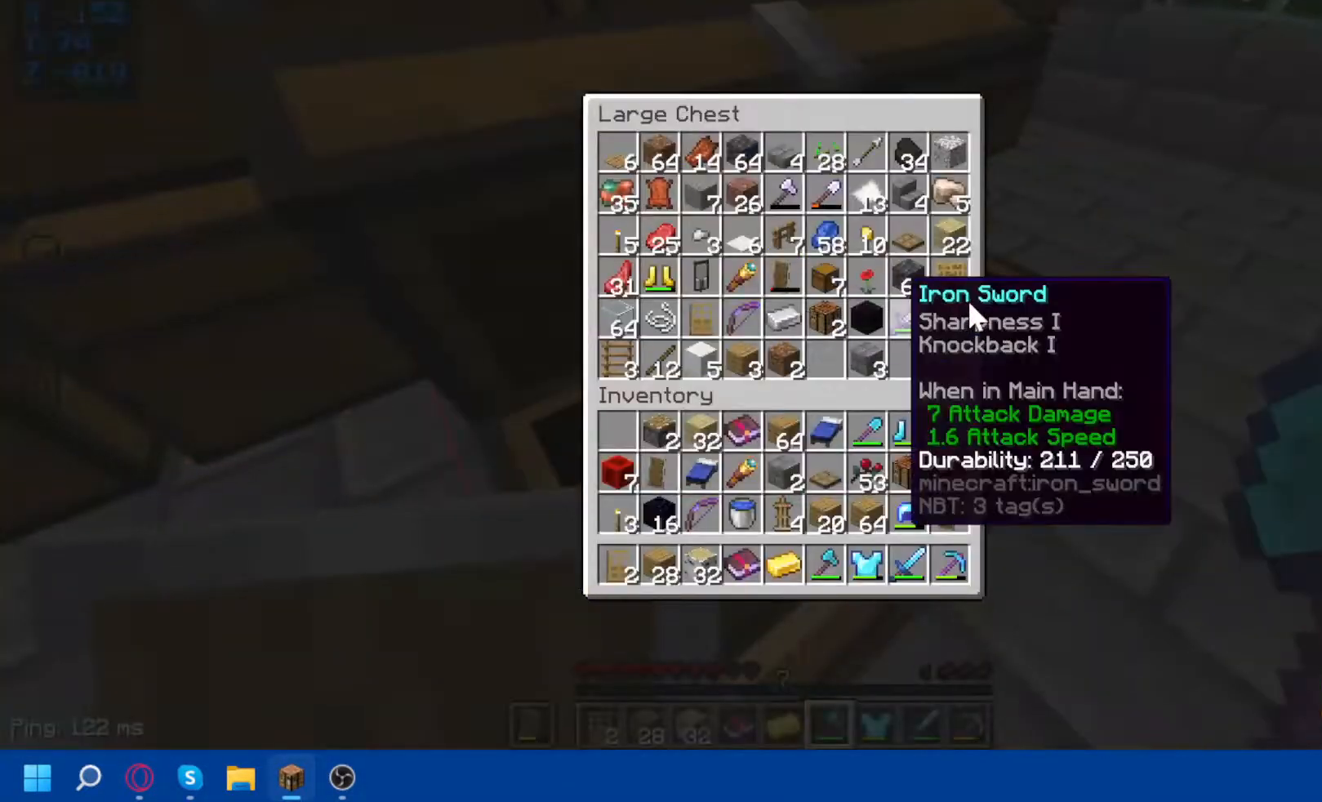
{"keys": ["w"], "mouse": [], "events": [[417, "space", "down"], [417, "w", "down"], [450, "space", "up"]]}
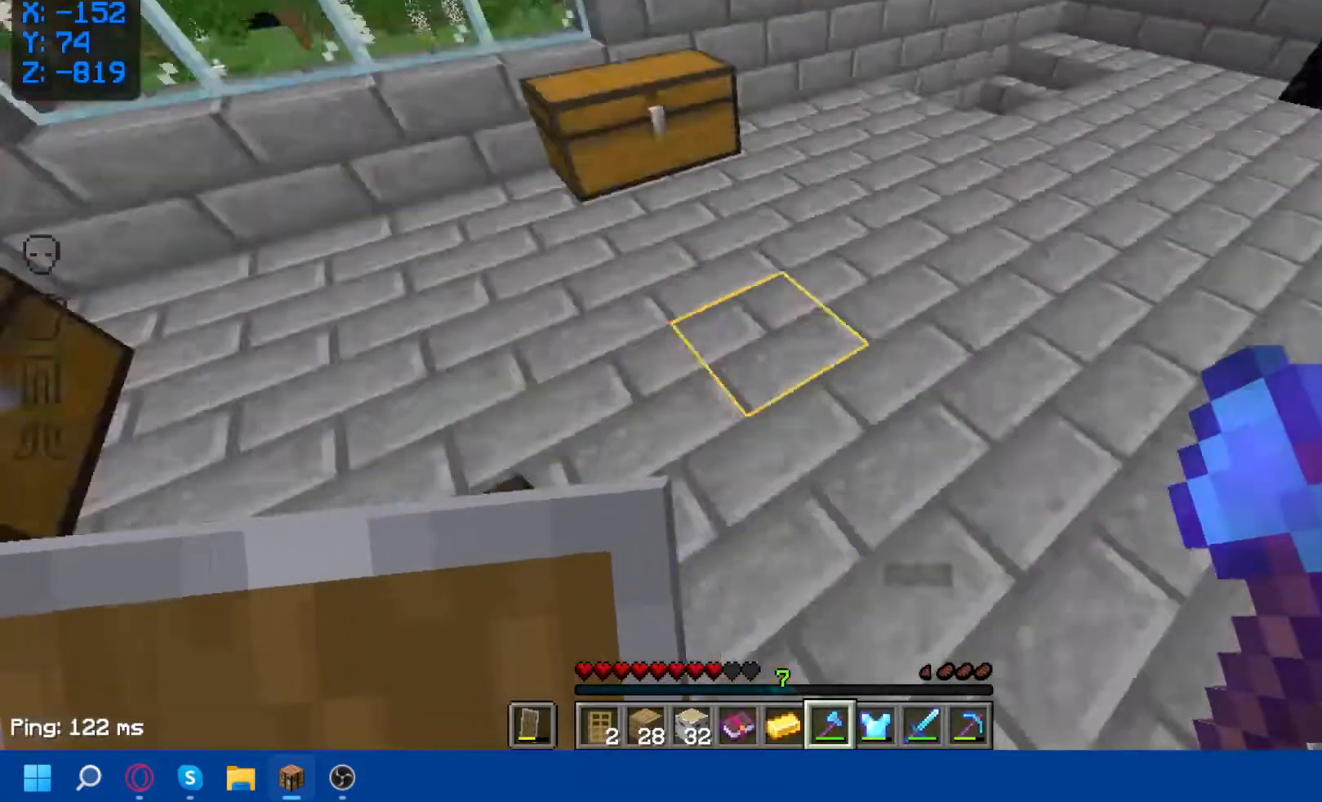
{"keys": ["space", "w"], "mouse": [], "events": [[50, "space", "down"]]}
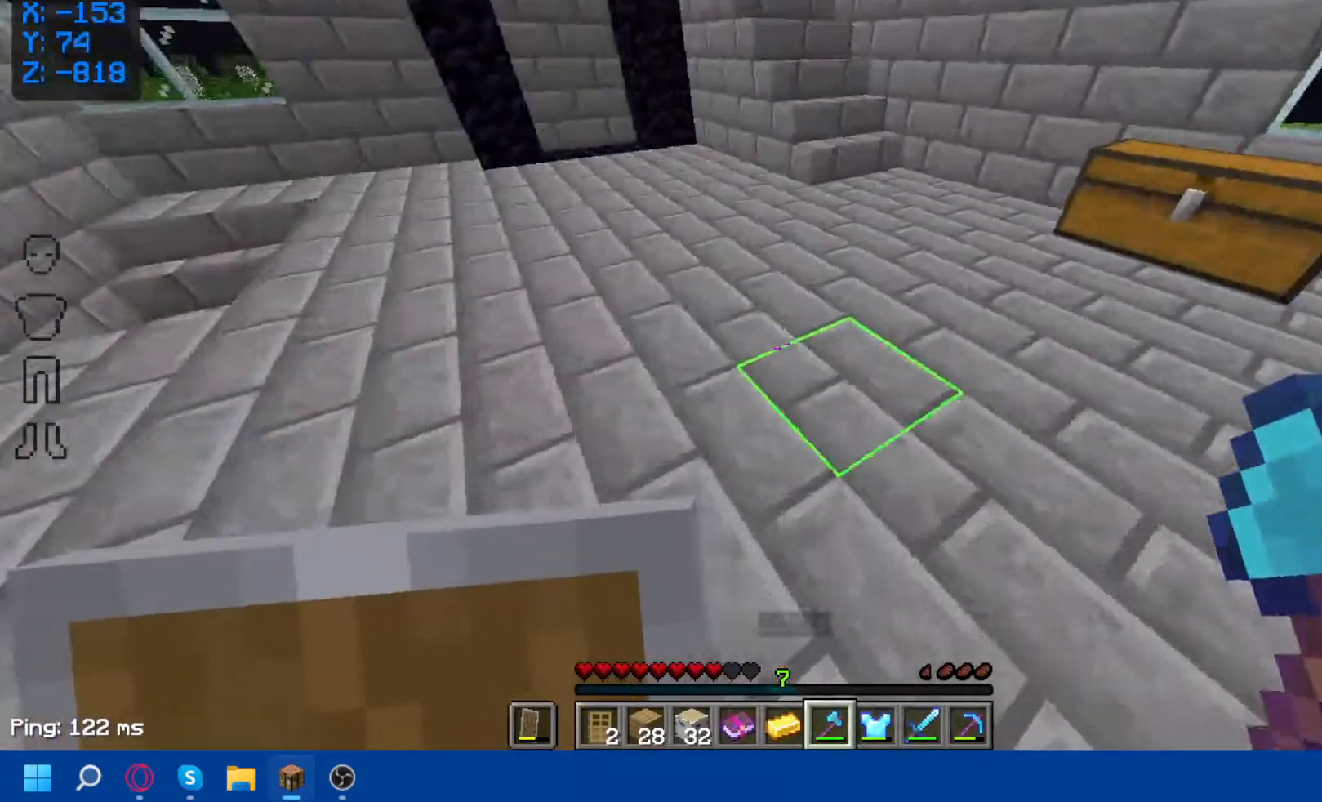
{"keys": ["space", "w"], "mouse": [], "events": []}
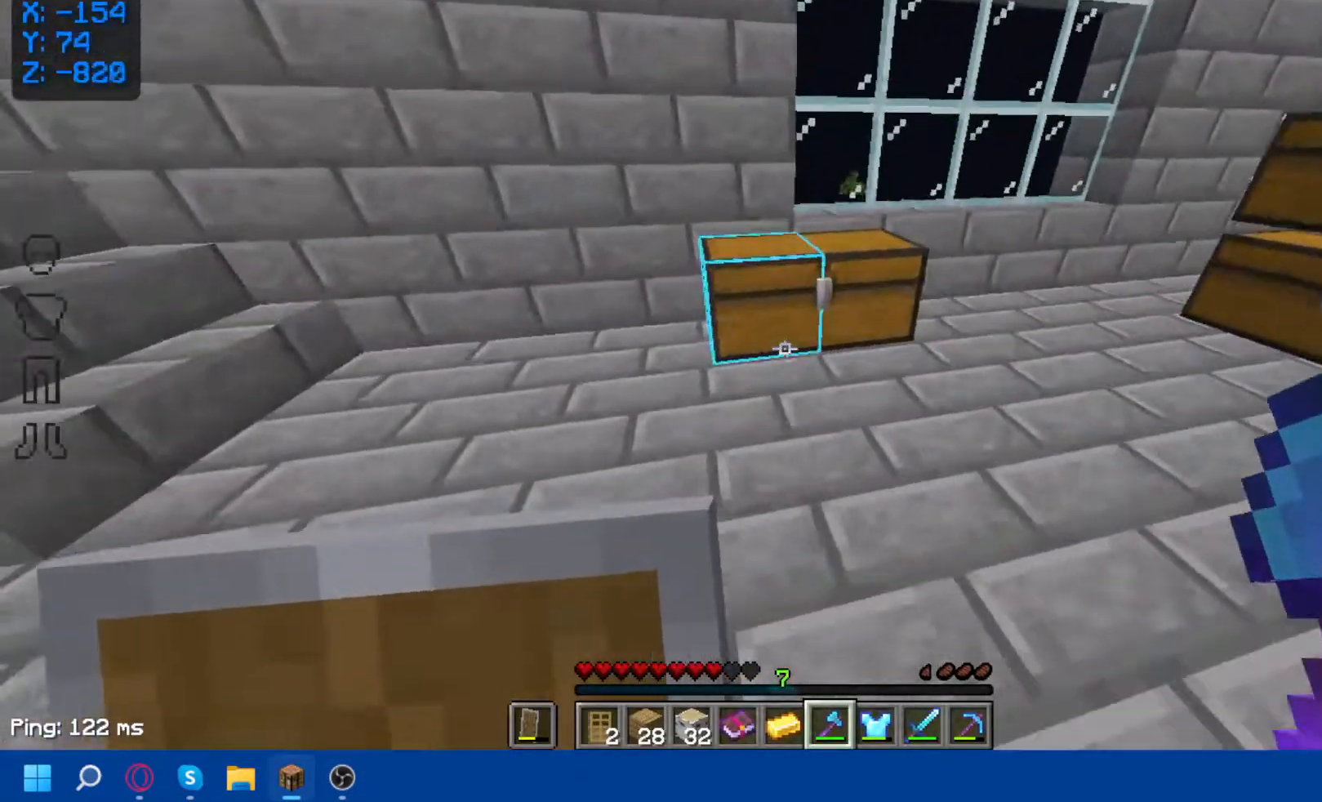
{"keys": ["space", "w"], "mouse": [], "events": []}
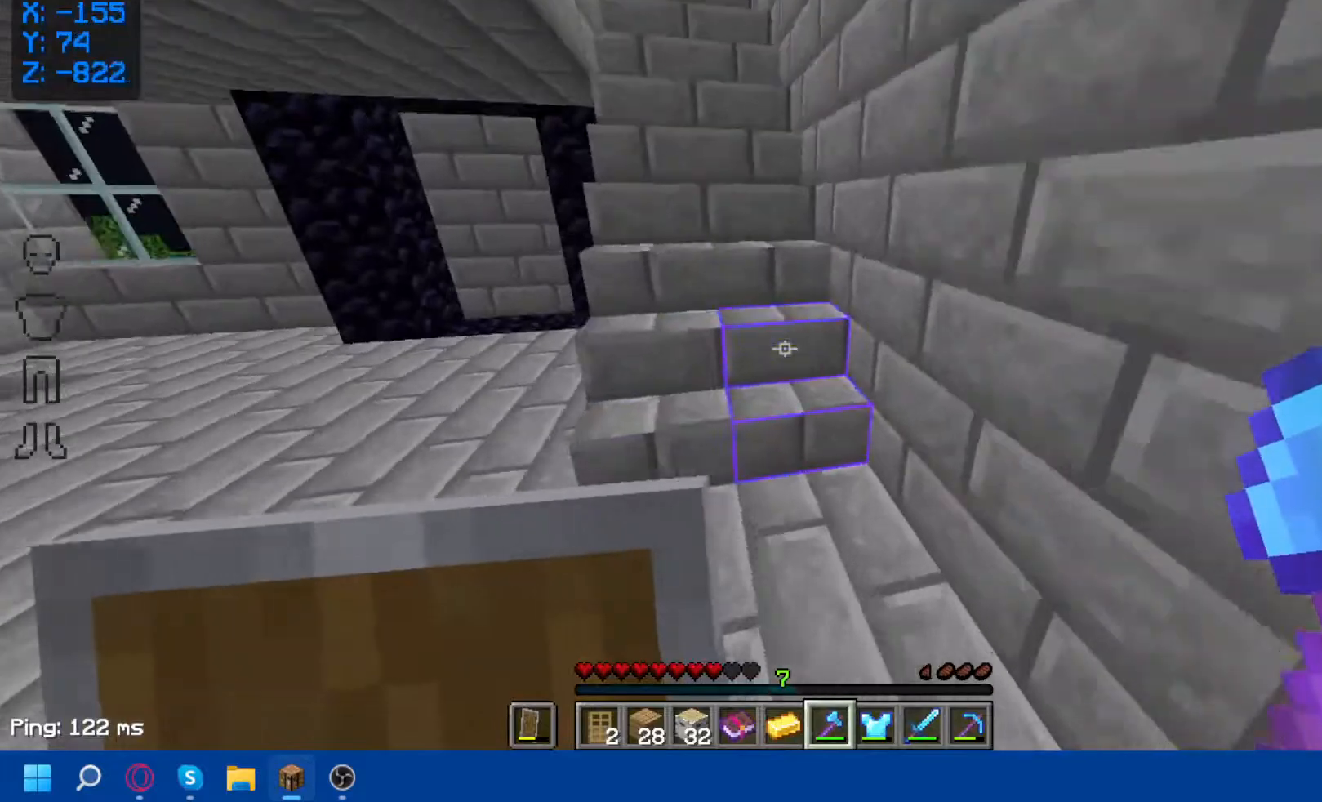
{"keys": ["w"], "mouse": [], "events": [[483, "space", "up"]]}
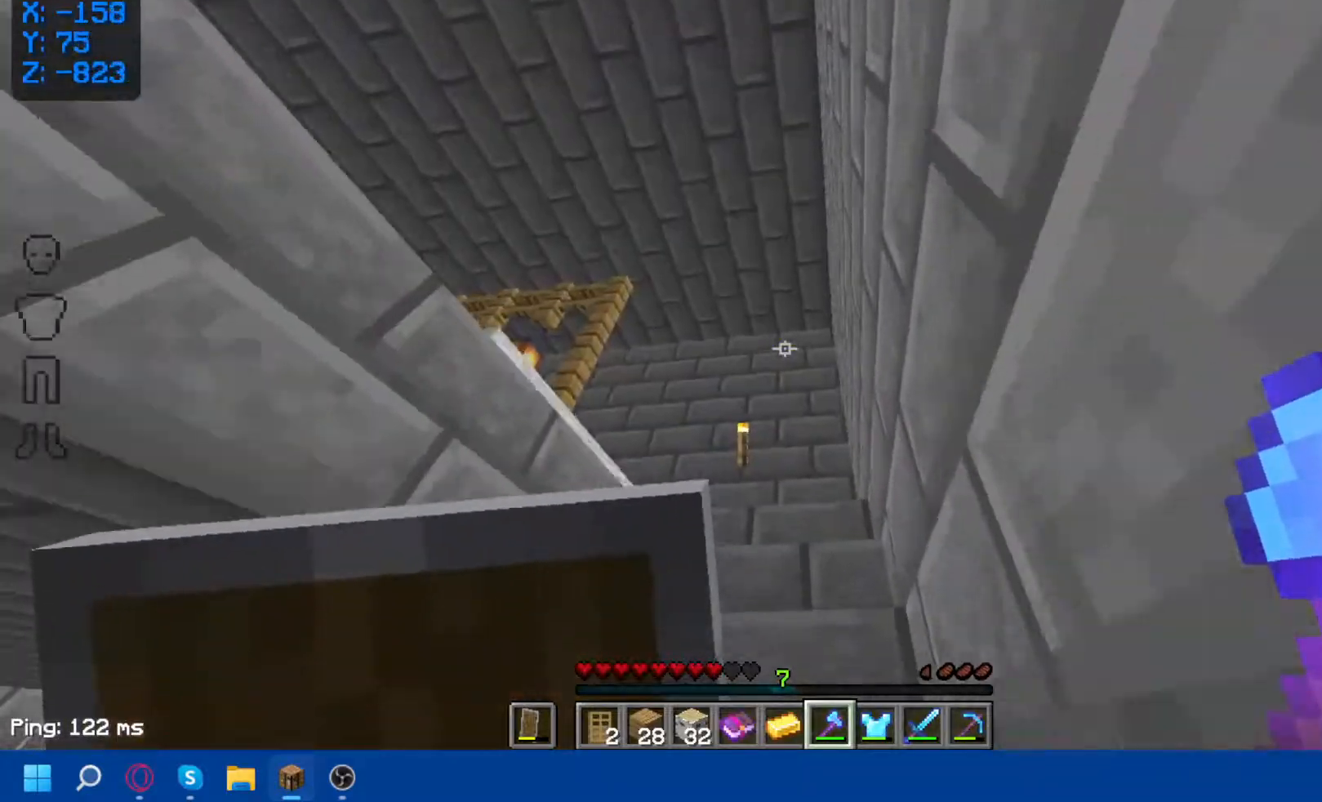
{"keys": ["d", "w"], "mouse": [], "events": [[17, "d", "down"]]}
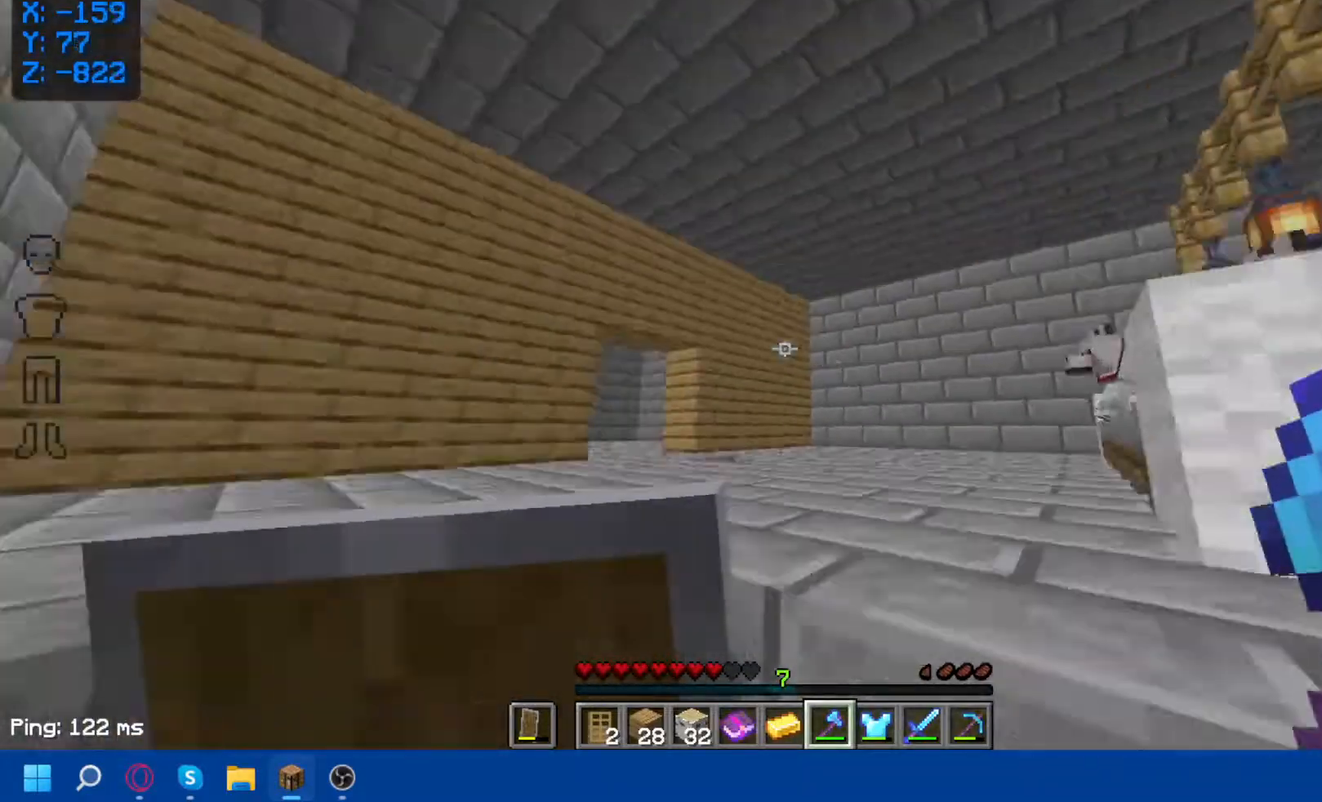
{"keys": ["d", "w"], "mouse": [], "events": [[50, "w", "up"], [150, "w", "down"]]}
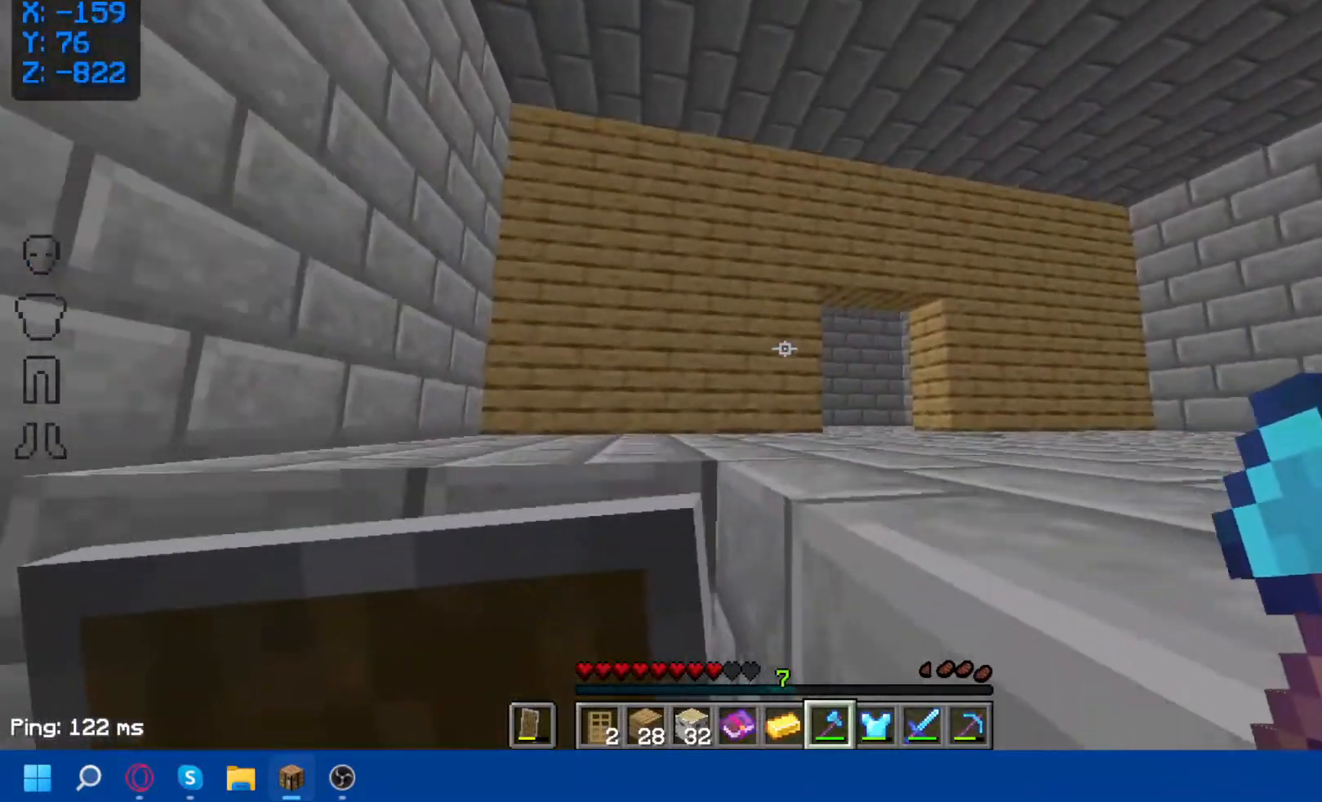
{"keys": ["d", "w"], "mouse": [], "events": []}
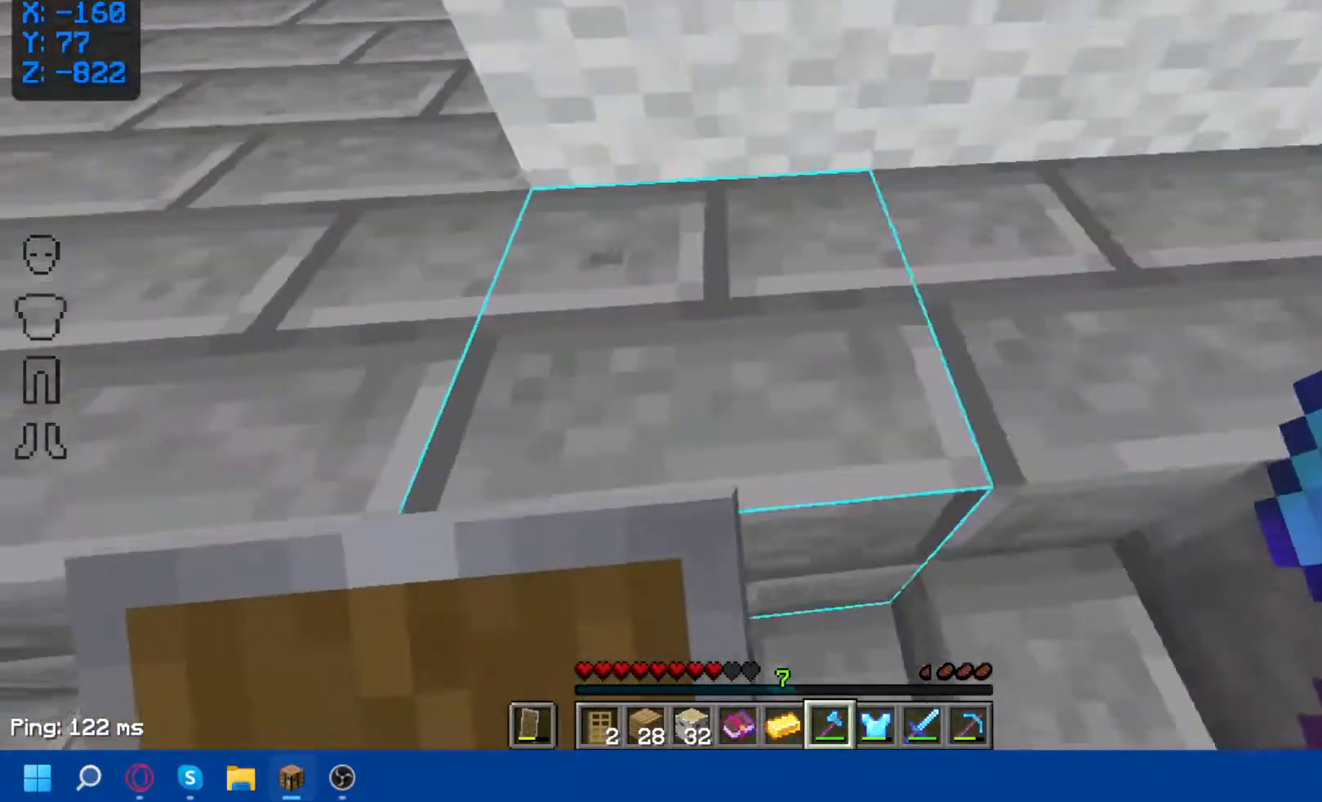
{"keys": ["w"], "mouse": [], "events": [[400, "d", "up"]]}
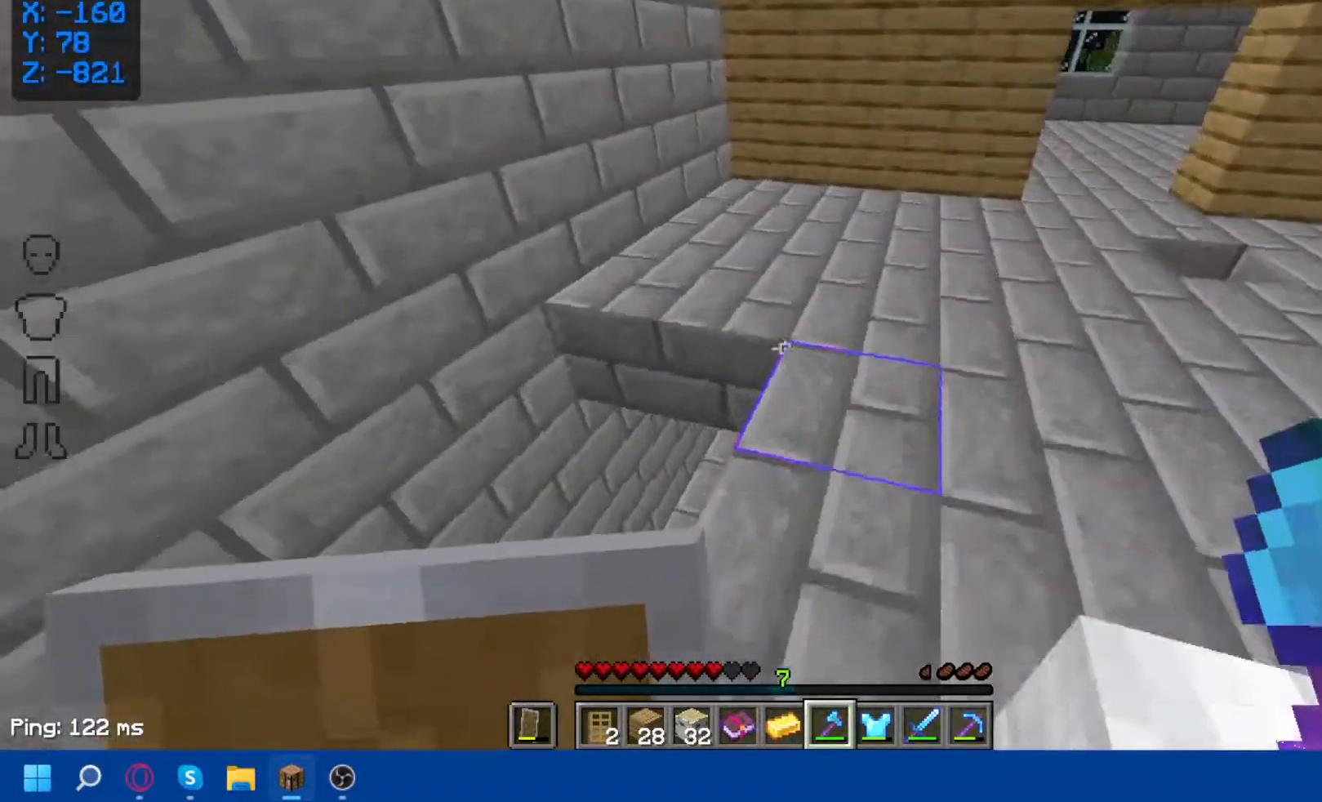
{"keys": ["space", "w"], "mouse": [], "events": [[383, "space", "down"]]}
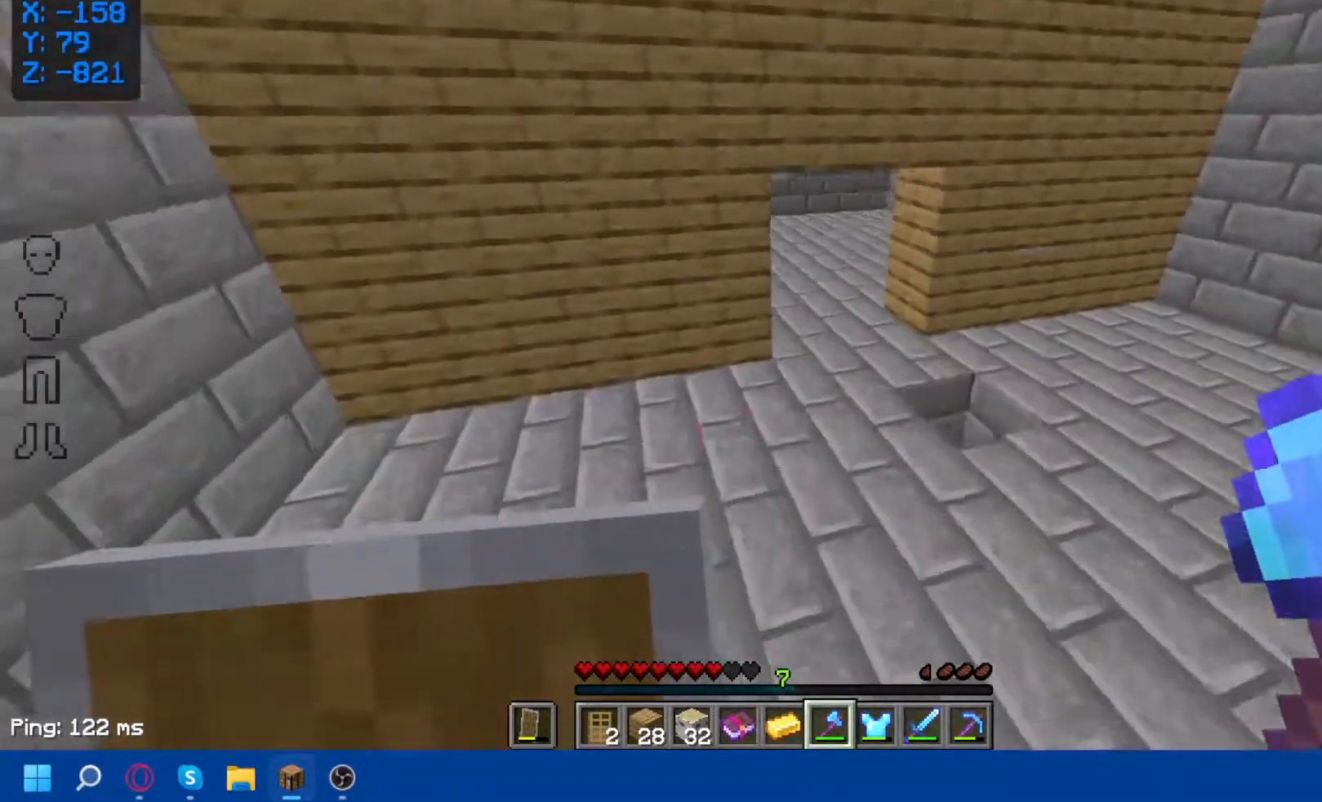
{"keys": ["w"], "mouse": [], "events": [[283, "d", "down"], [400, "d", "up"], [450, "space", "up"]]}
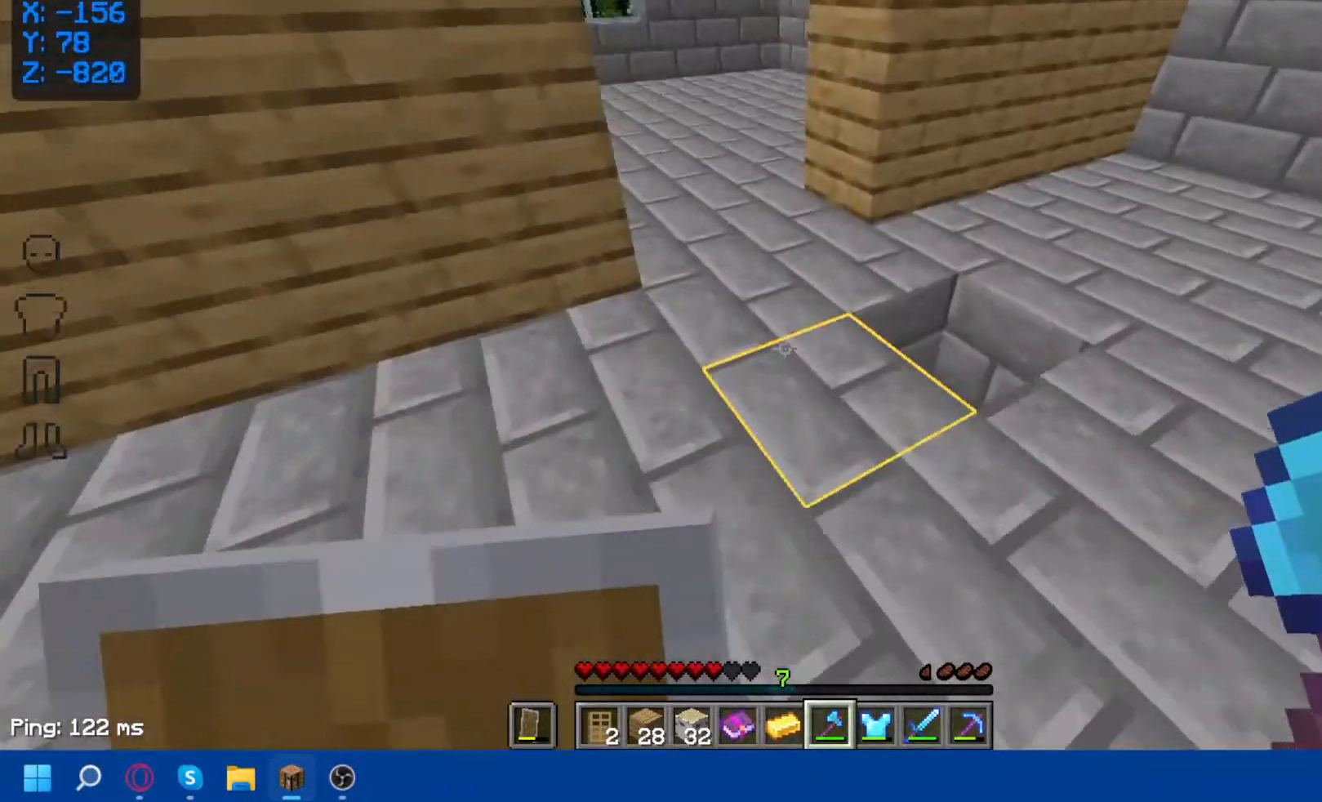
{"keys": ["w"], "mouse": [], "events": []}
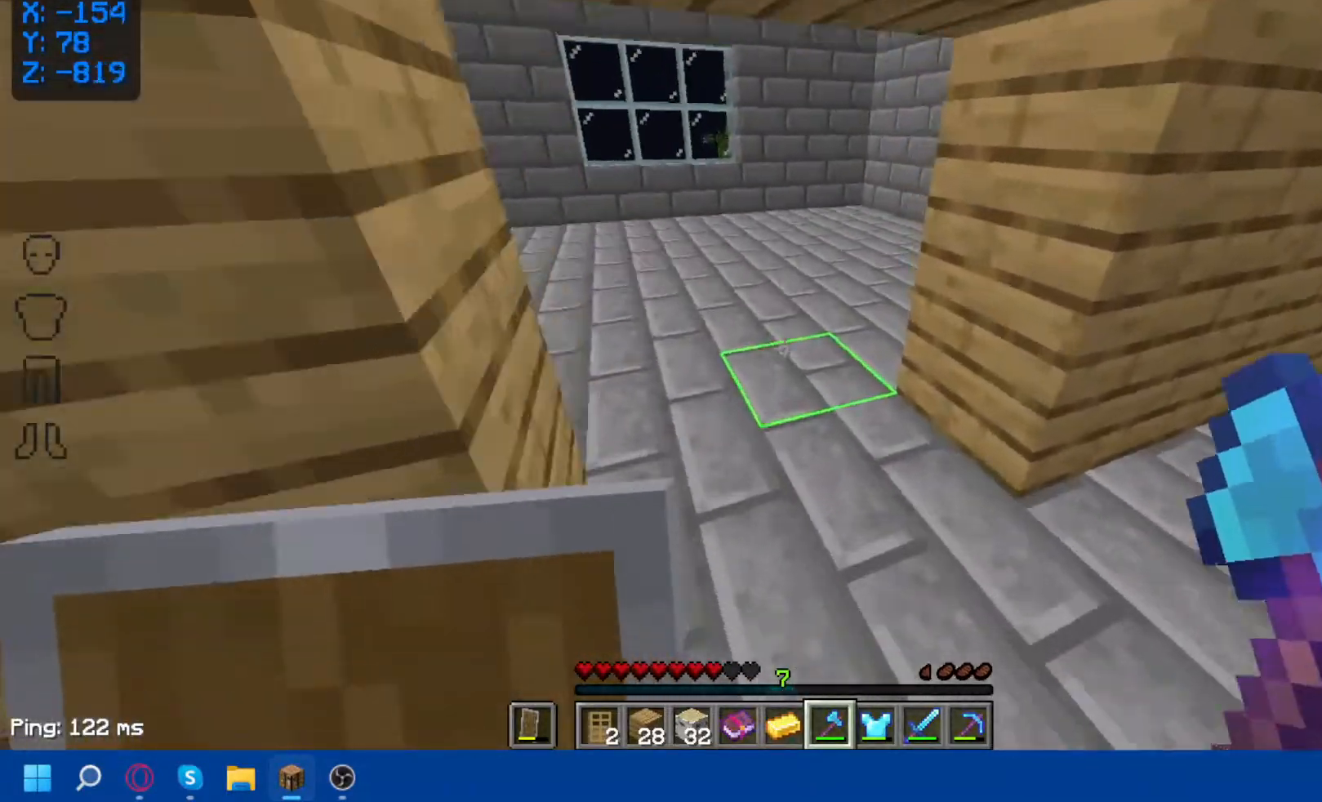
{"keys": ["w"], "mouse": [], "events": []}
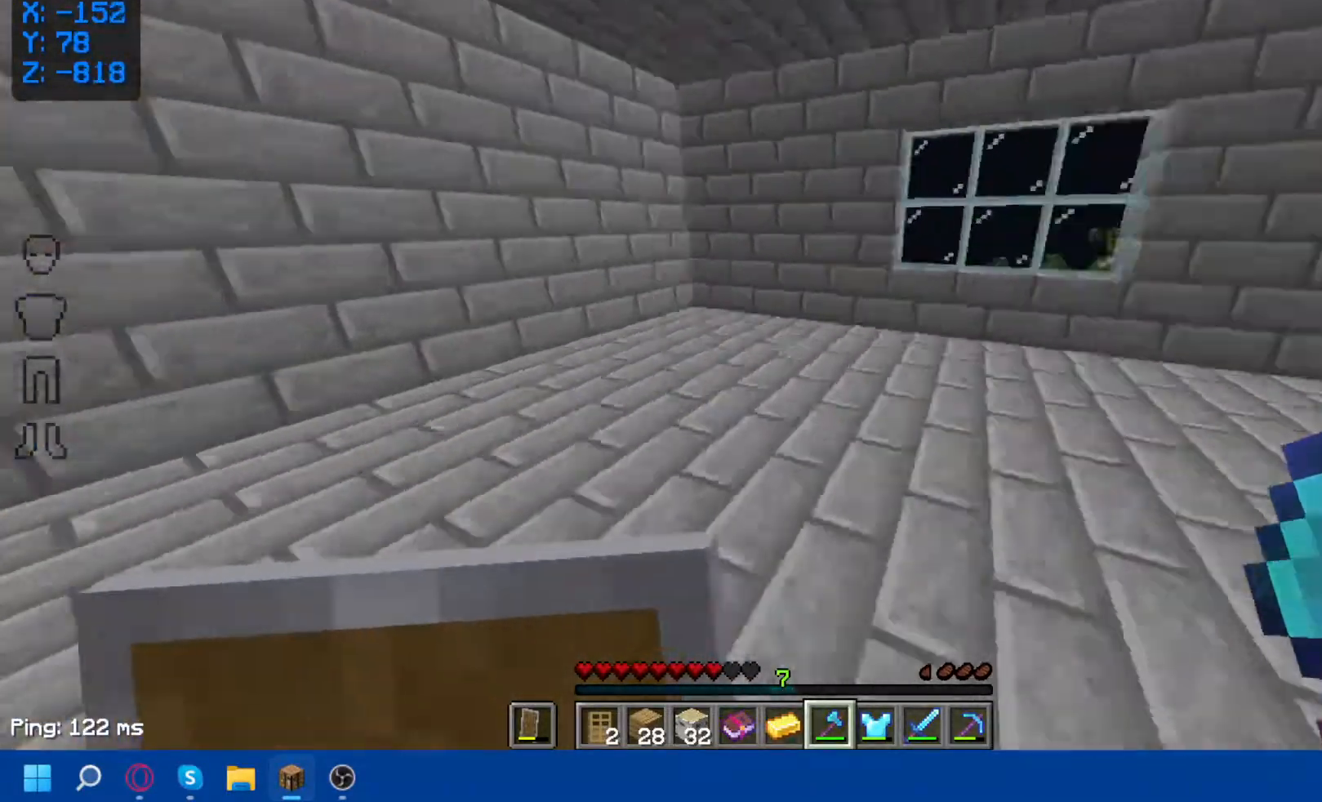
{"keys": [], "mouse": [], "events": [[183, "w", "up"]]}
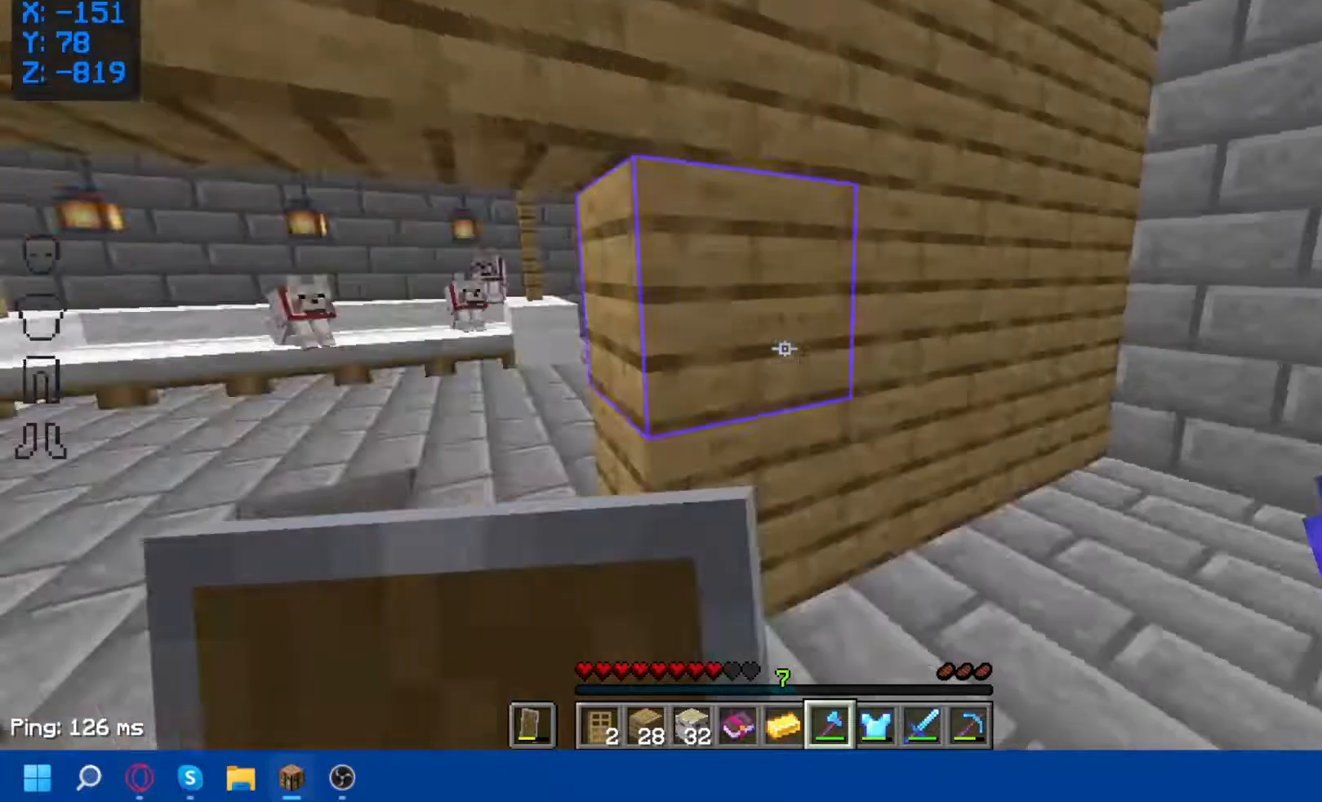
{"keys": ["a", "w"], "mouse": [], "events": [[300, "a", "down"], [300, "w", "down"]]}
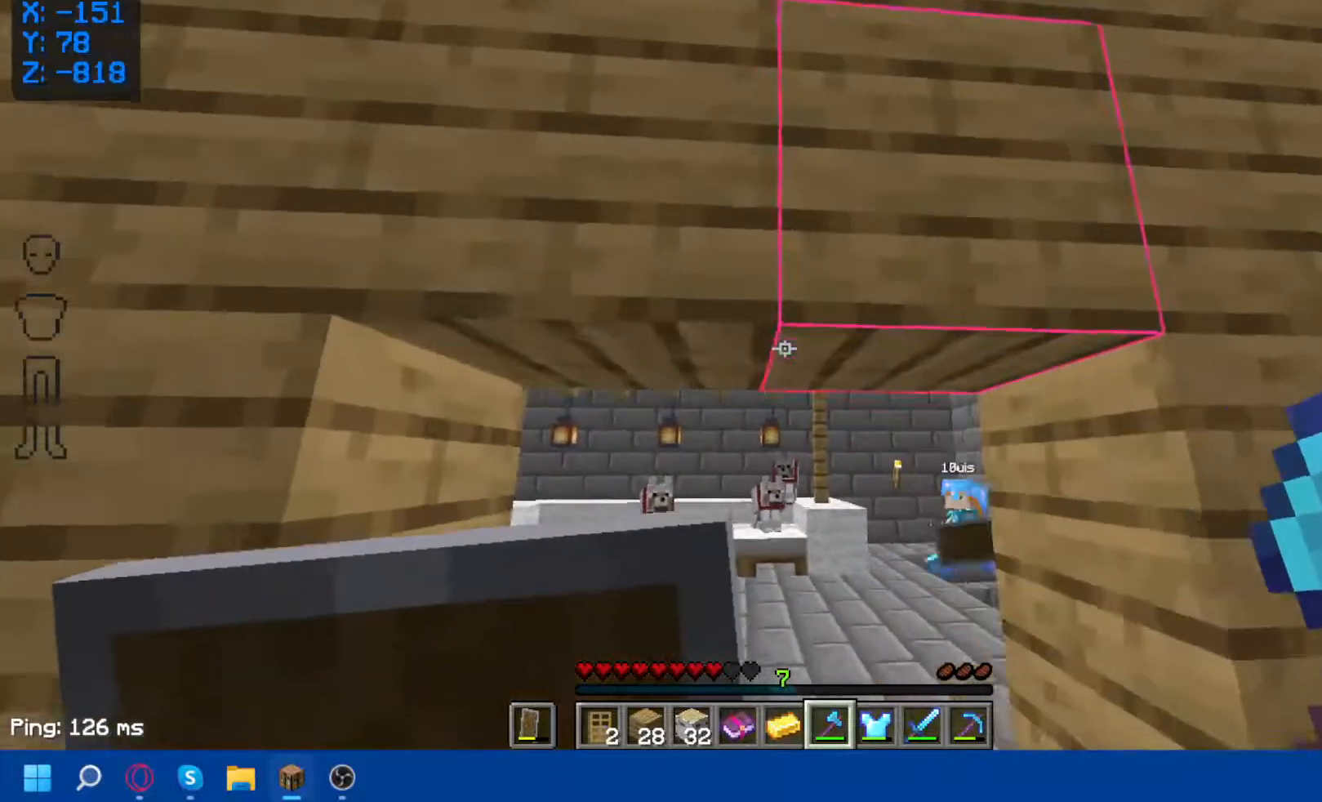
{"keys": [], "mouse": [], "events": [[50, "a", "up"], [383, "w", "up"]]}
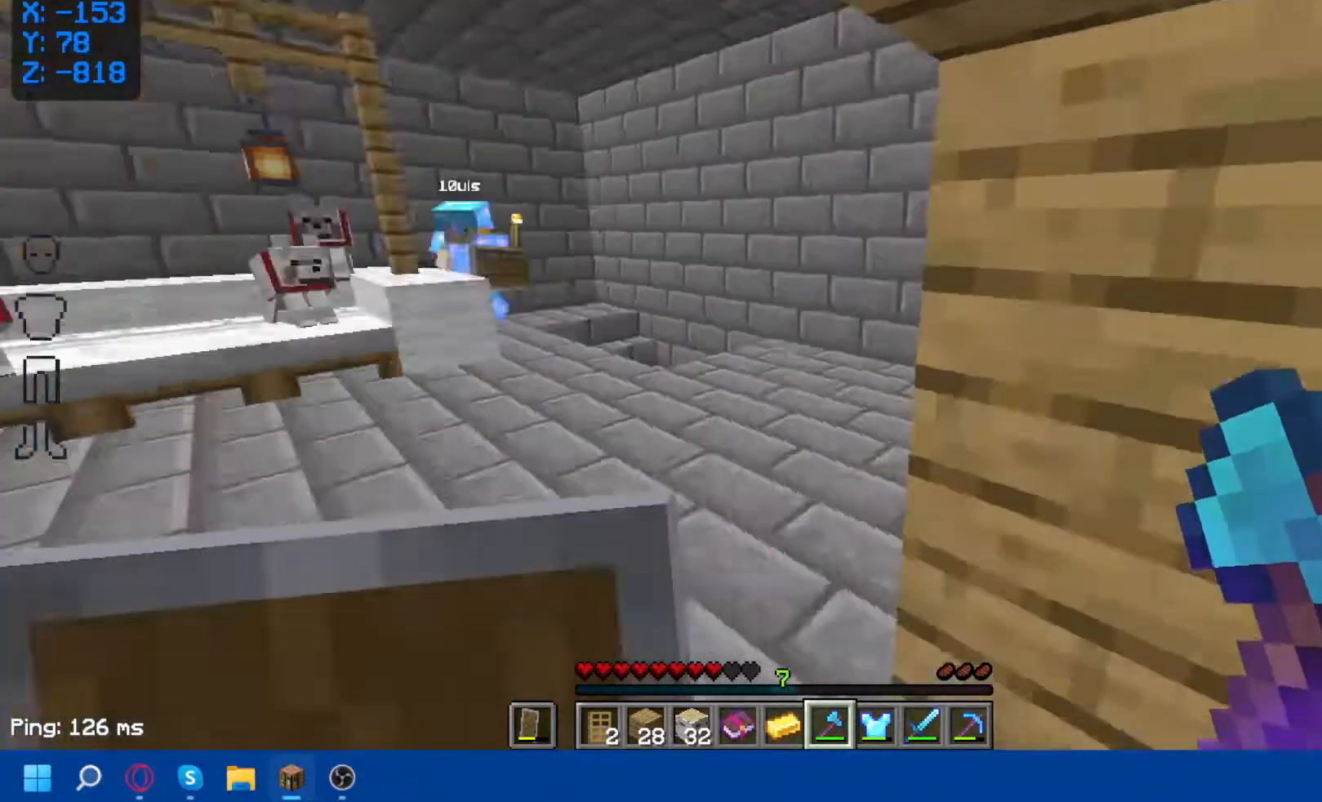
{"keys": ["s"], "mouse": [], "events": [[450, "s", "down"]]}
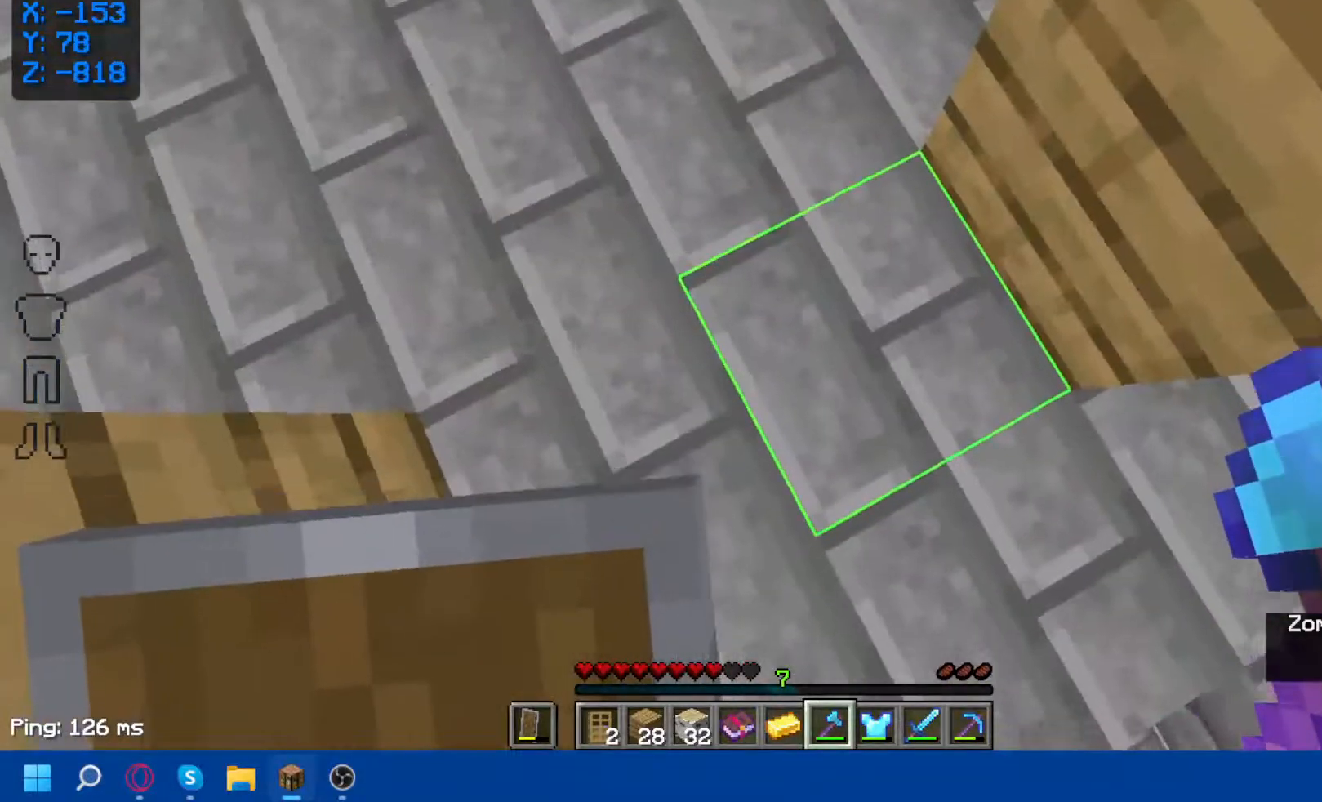
{"keys": [], "mouse": [], "events": [[217, "s", "up"]]}
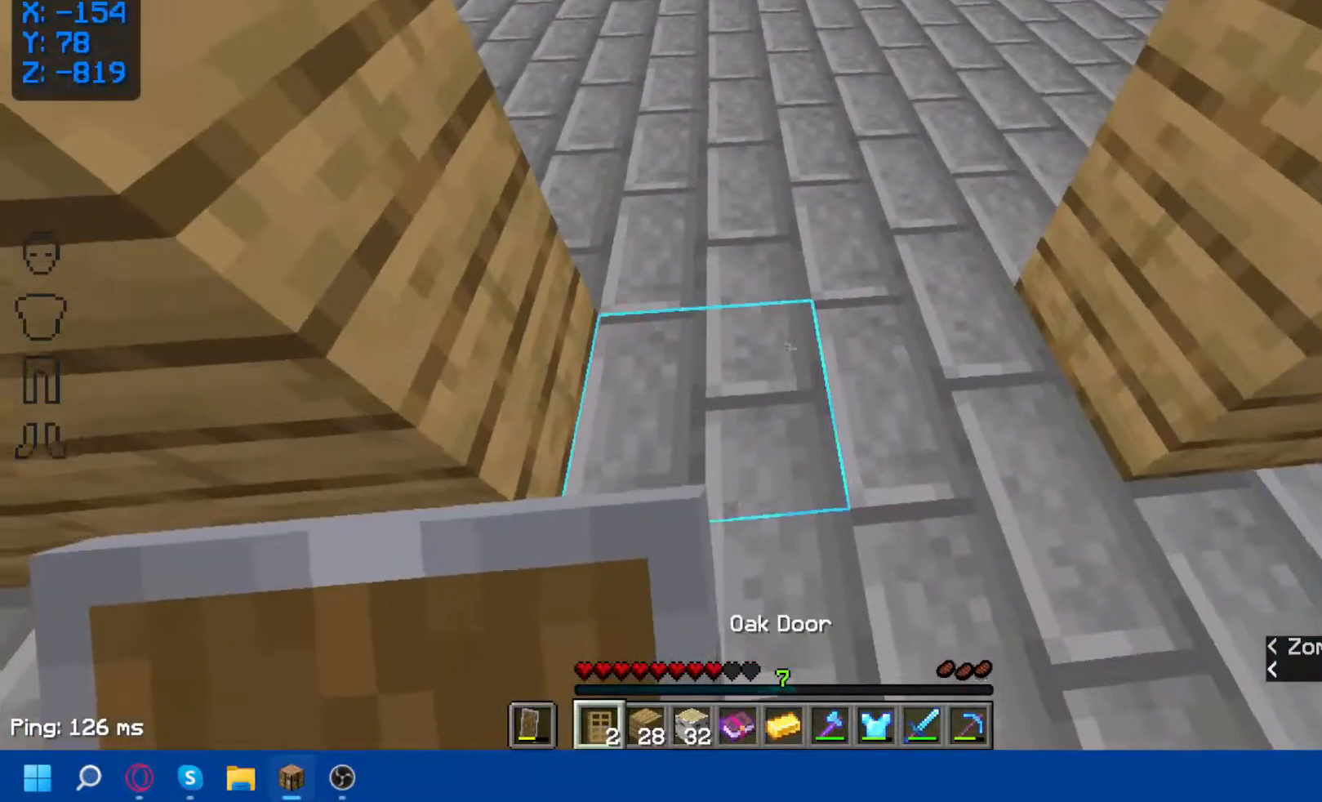
{"keys": [], "mouse": [], "events": [[117, "s", "down"], [300, "s", "up"]]}
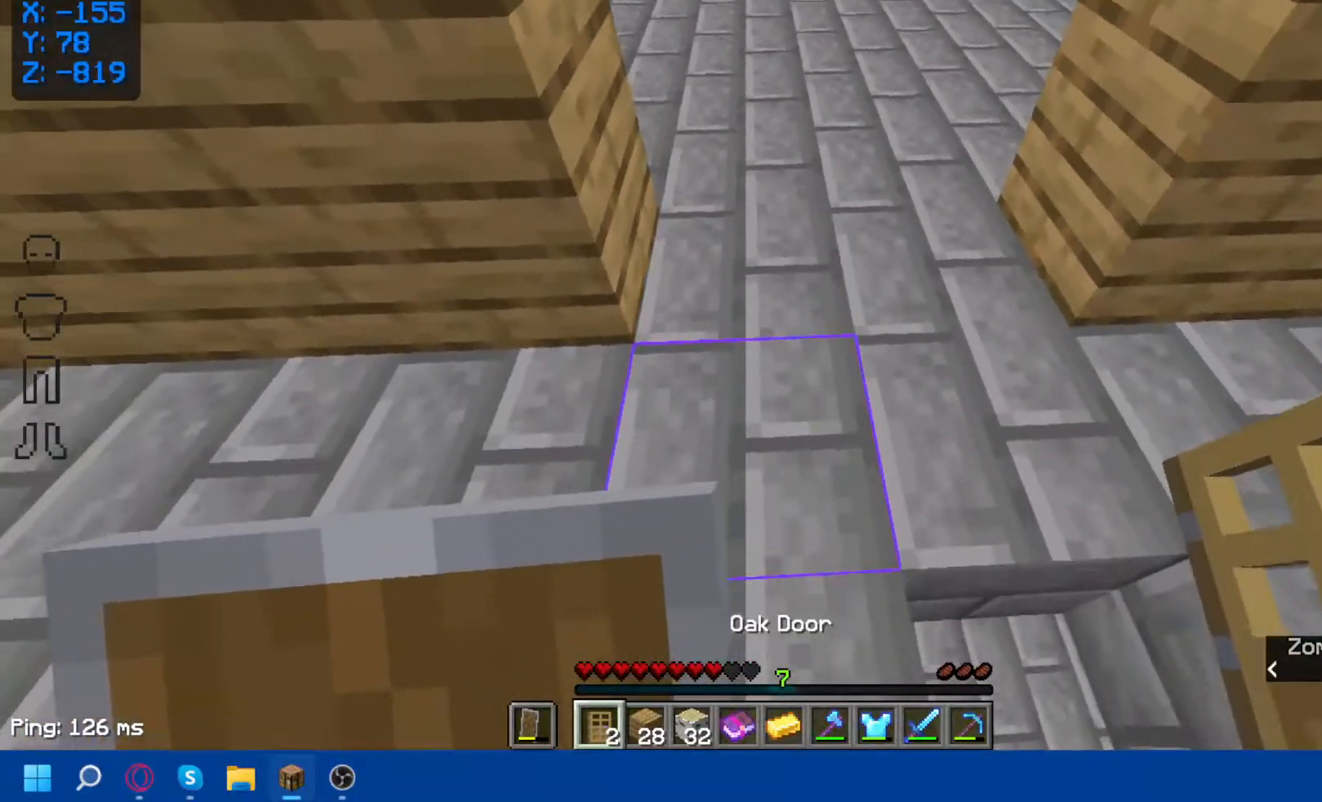
{"keys": [], "mouse": ["right"], "events": [[483, "mouse_right", "down"]]}
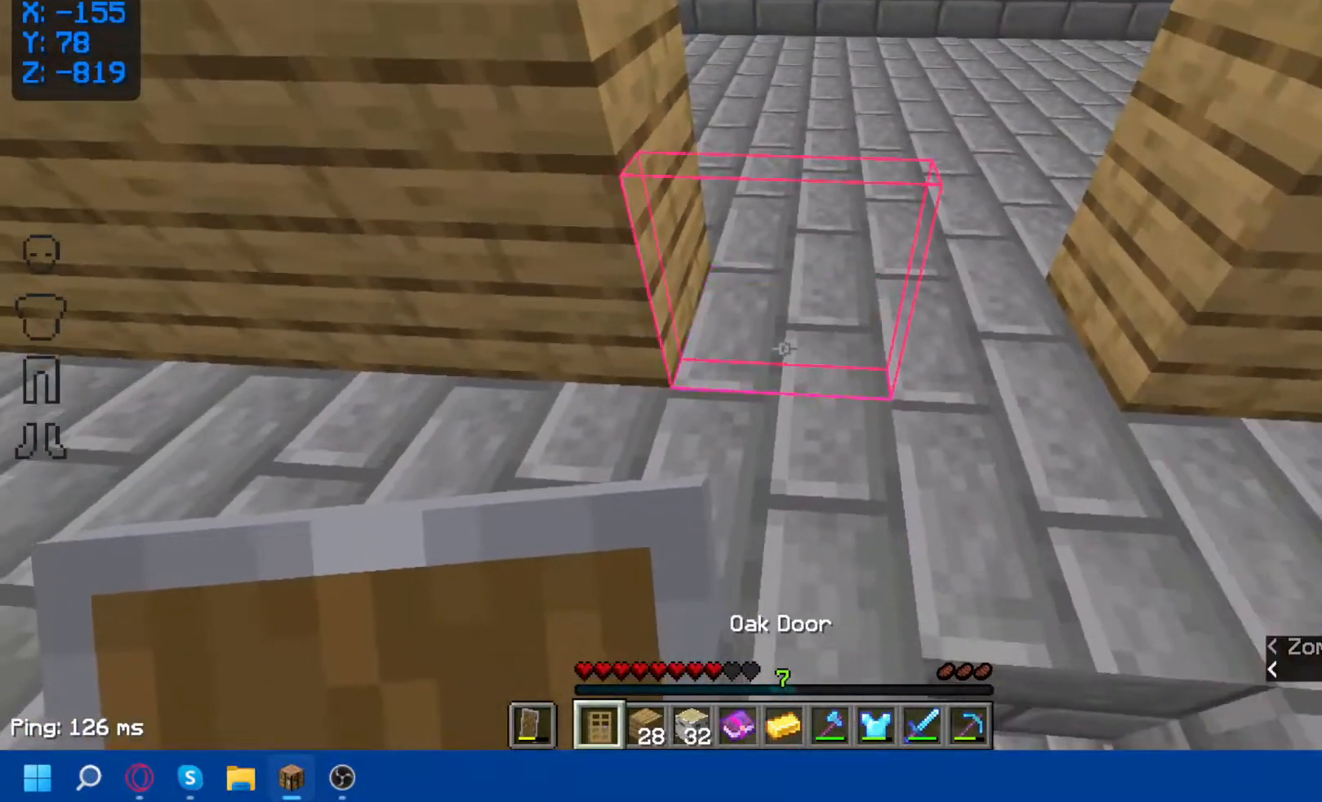
{"keys": [], "mouse": [], "events": [[67, "d", "down"], [83, "mouse_right", "up"], [250, "d", "up"]]}
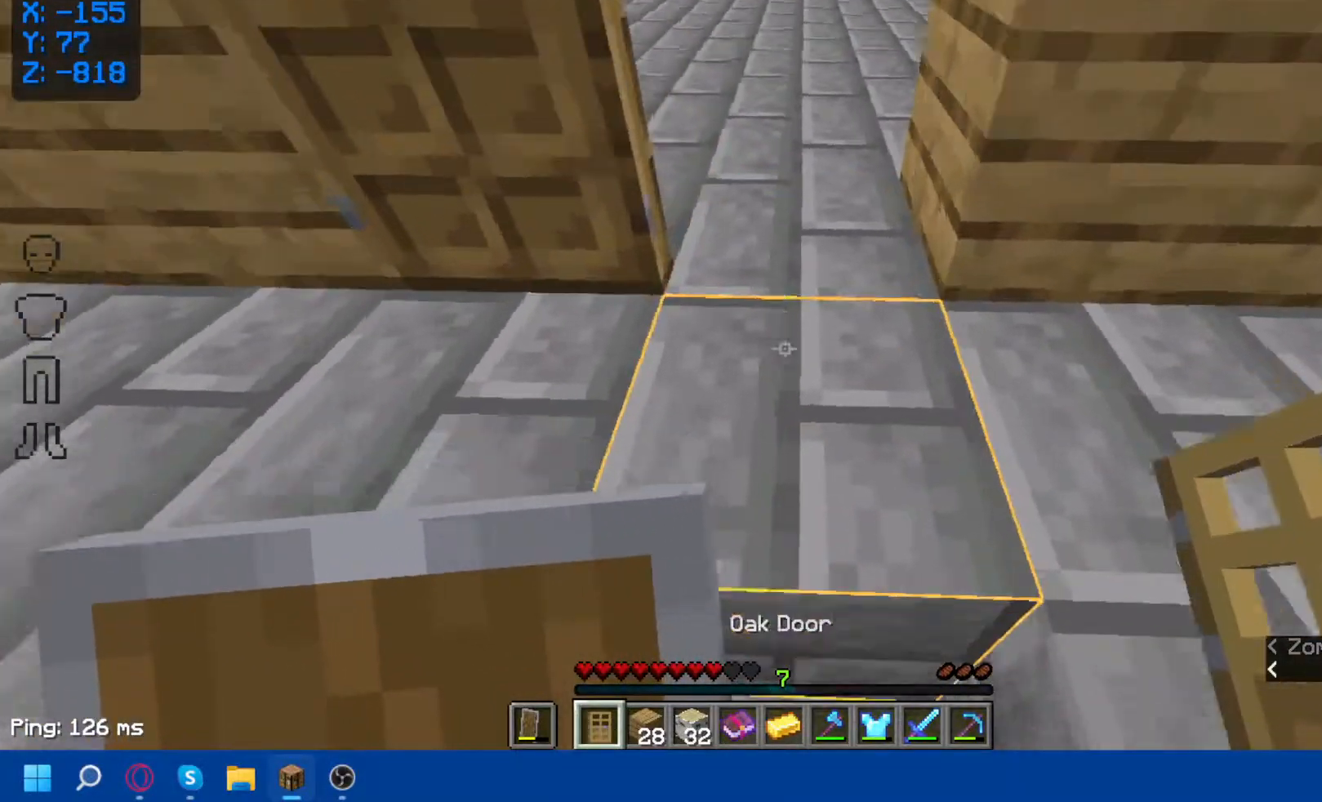
{"keys": [], "mouse": [], "events": [[50, "mouse_right", "down"], [183, "mouse_right", "up"]]}
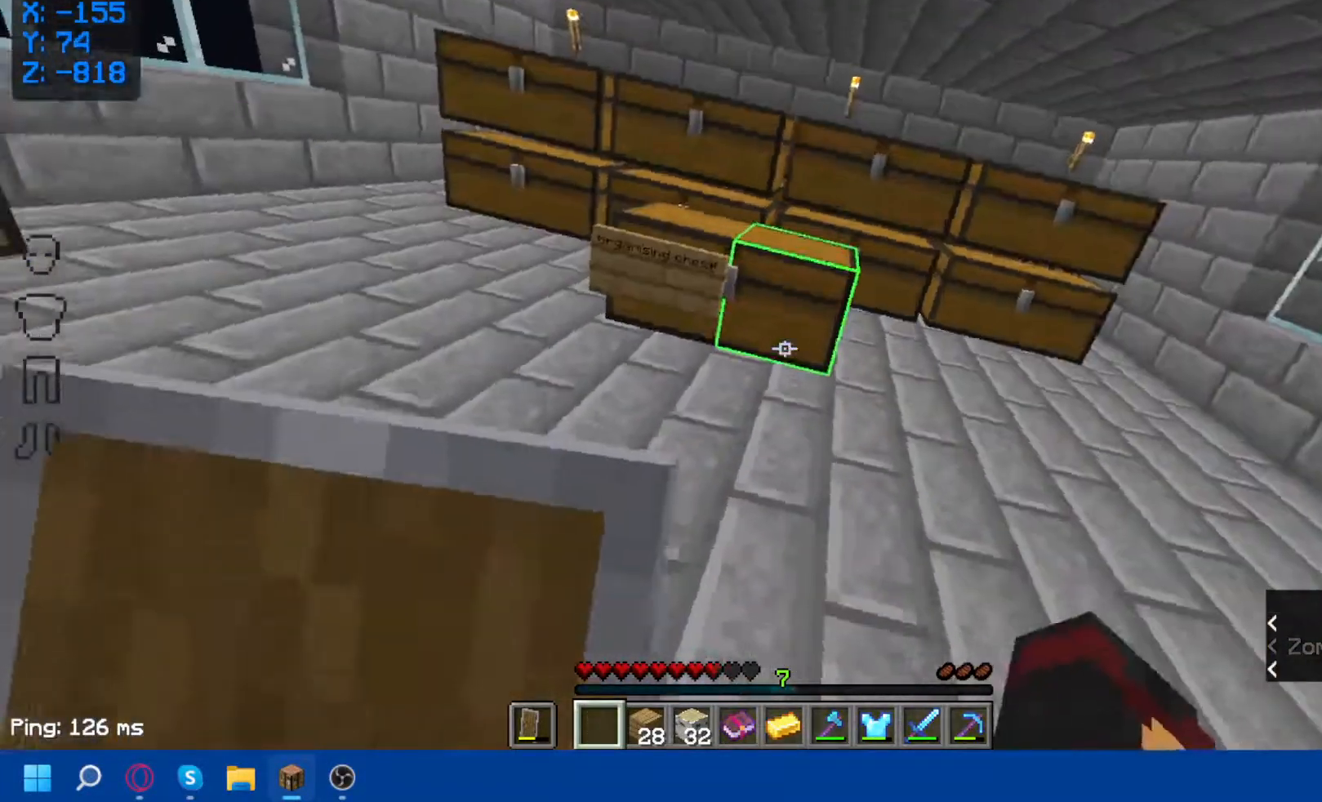
{"keys": [], "mouse": [], "events": []}
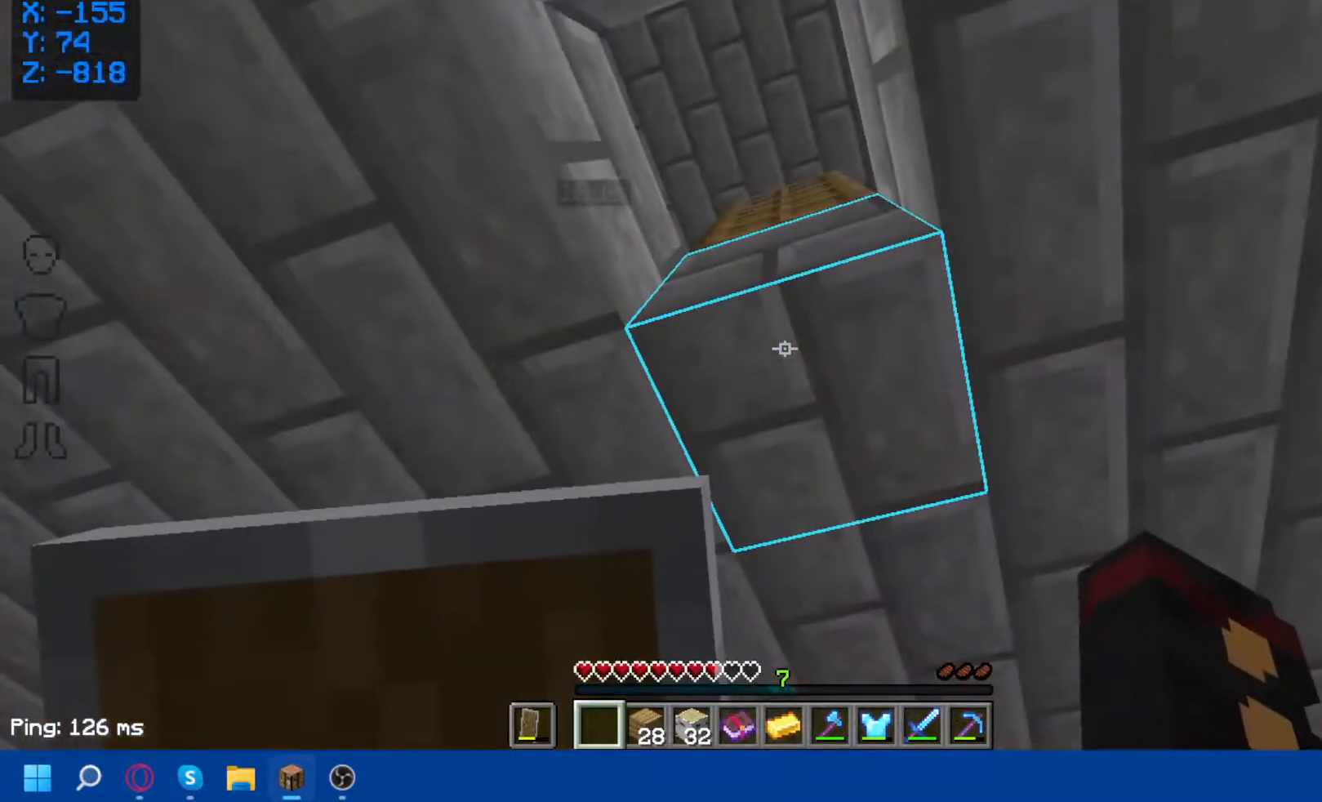
{"keys": ["a", "space", "w"], "mouse": [], "events": [[33, "a", "down"], [217, "w", "down"], [450, "space", "down"]]}
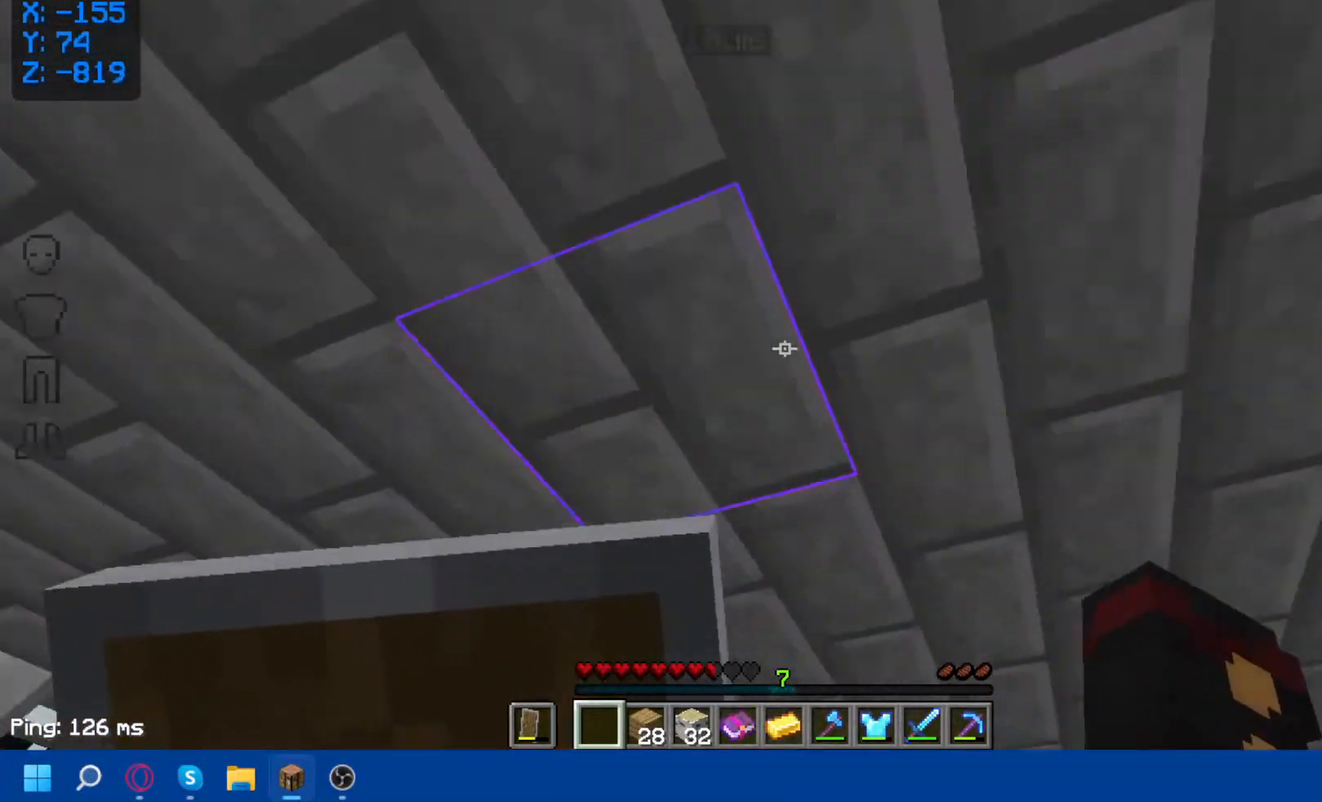
{"keys": ["space", "w"], "mouse": [], "events": [[283, "a", "up"], [367, "space", "up"], [483, "space", "down"]]}
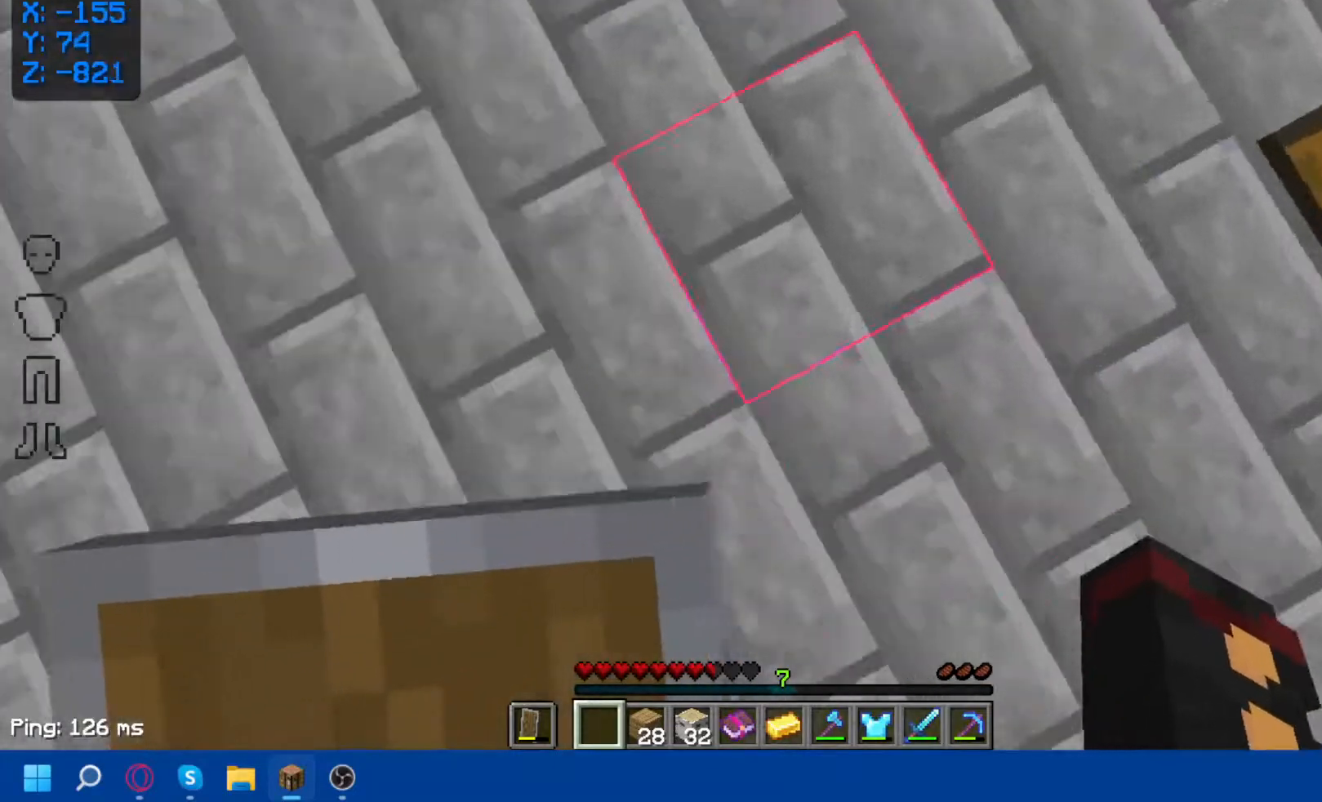
{"keys": ["d", "space", "w"], "mouse": [], "events": [[300, "d", "down"]]}